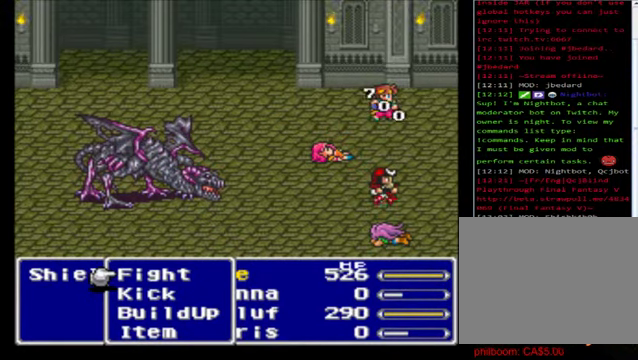
Gameplay with a controller (Xbox layout); each line is a JSON object with the inputs held at the frame after it. "events" lists button and stick changes between this image and that frame as [ms after this image, input, new state], when the widget could be followed in between. Not read: right_stick.
{"buttons": ["L1", "R1"], "left_stick": "center", "events": []}
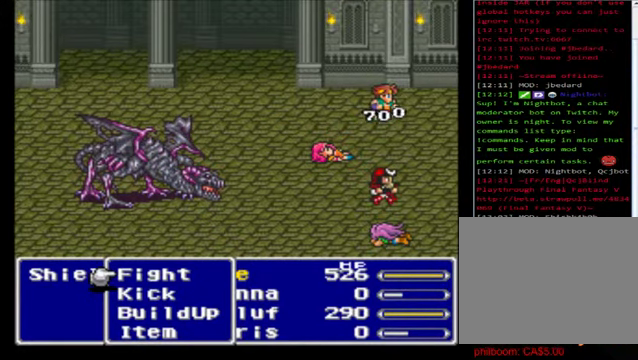
{"buttons": ["L1", "R1"], "left_stick": "center", "events": []}
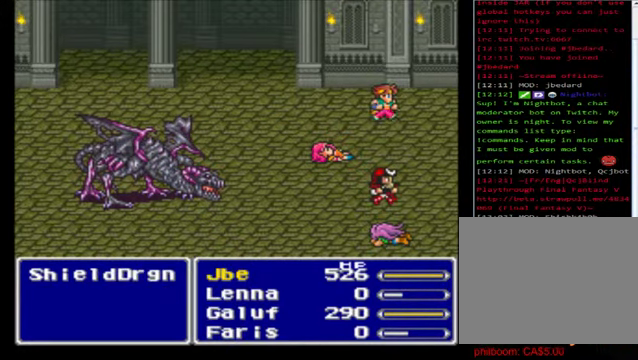
{"buttons": ["L1", "R1"], "left_stick": "center", "events": []}
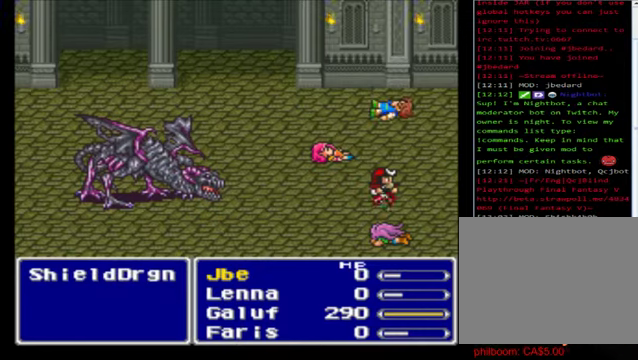
{"buttons": ["L1", "R1"], "left_stick": "center", "events": []}
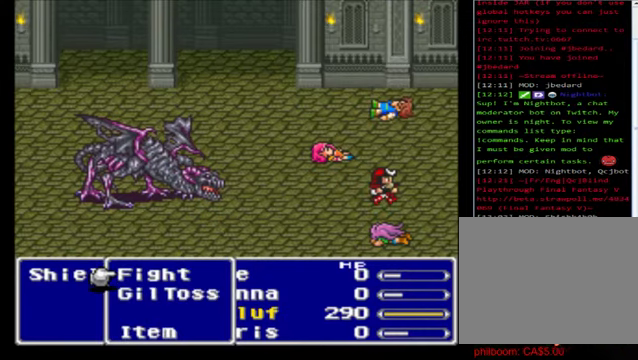
{"buttons": ["L1", "R1"], "left_stick": "center", "events": []}
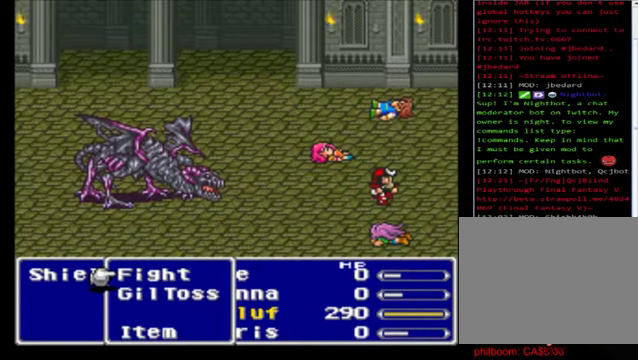
{"buttons": ["L1", "R1"], "left_stick": "center", "events": []}
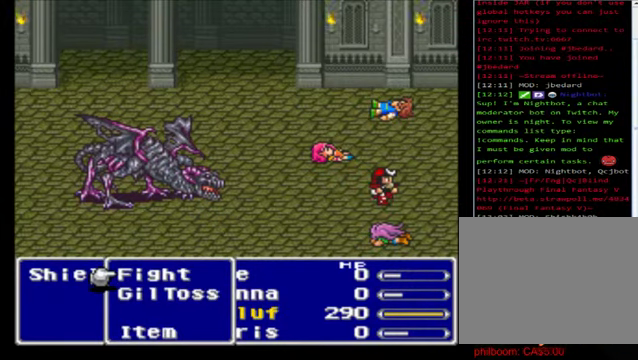
{"buttons": ["L1", "R1"], "left_stick": "center", "events": []}
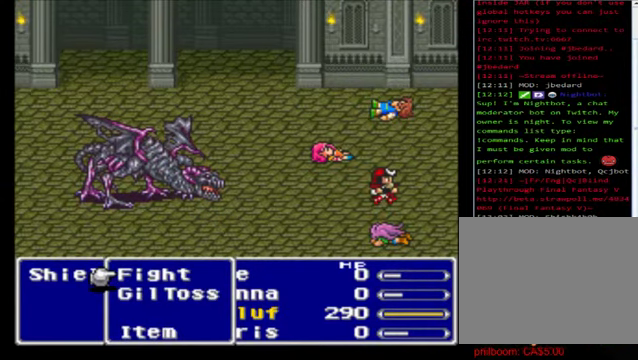
{"buttons": ["L1", "R1"], "left_stick": "center", "events": []}
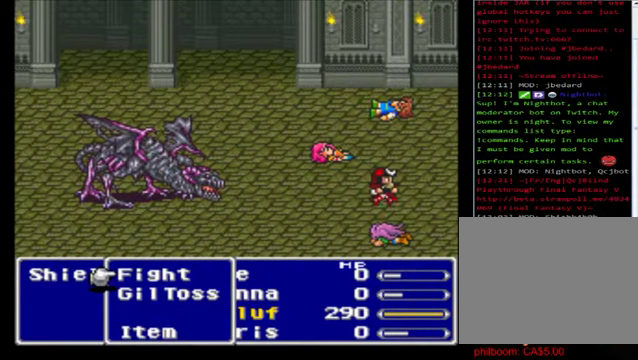
{"buttons": ["L1", "R1"], "left_stick": "center", "events": []}
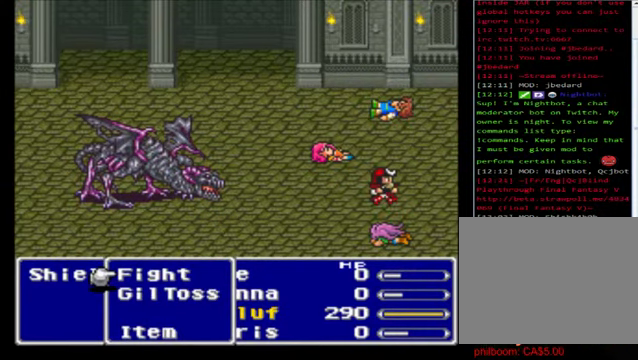
{"buttons": ["L1", "R1"], "left_stick": "center", "events": []}
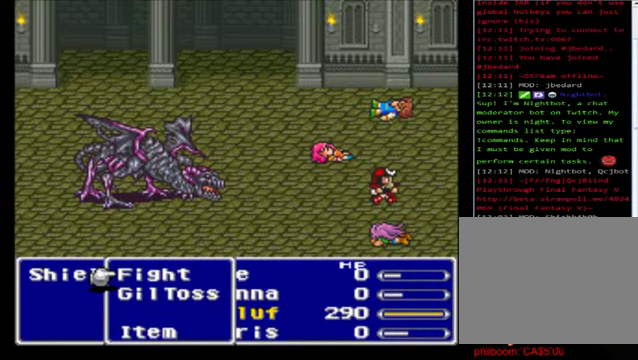
{"buttons": ["L1", "R1"], "left_stick": "center", "events": []}
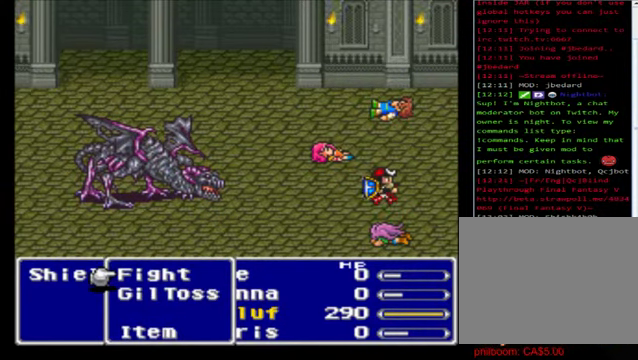
{"buttons": ["L1", "R1"], "left_stick": "center", "events": []}
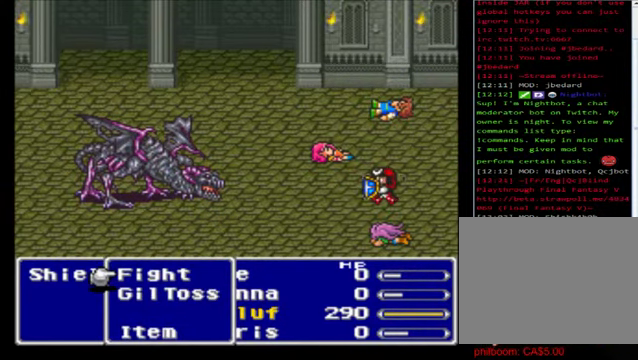
{"buttons": ["L1", "R1"], "left_stick": "center", "events": []}
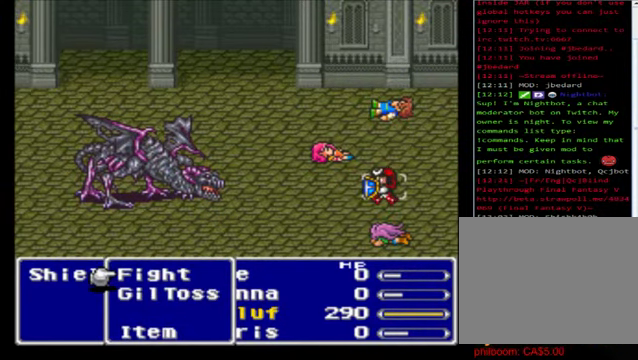
{"buttons": ["L1", "R1"], "left_stick": "center", "events": []}
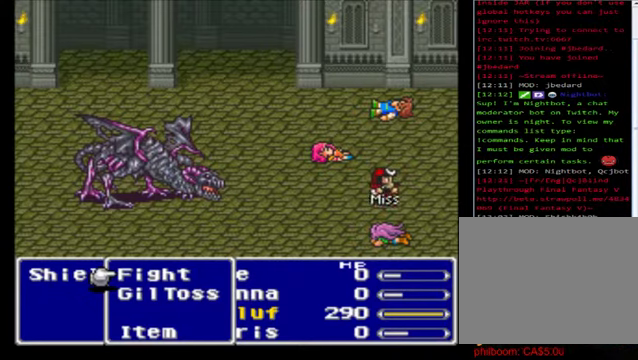
{"buttons": ["L1", "R1"], "left_stick": "center", "events": []}
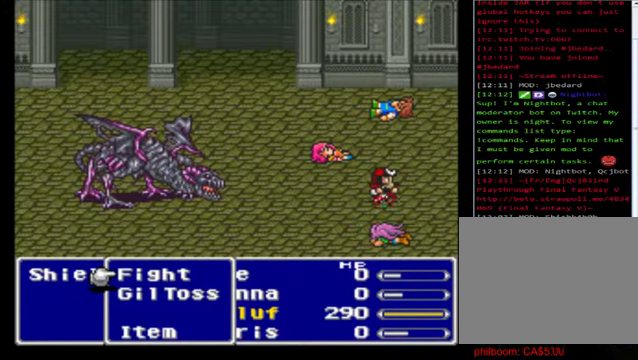
{"buttons": ["L1", "R1"], "left_stick": "center", "events": []}
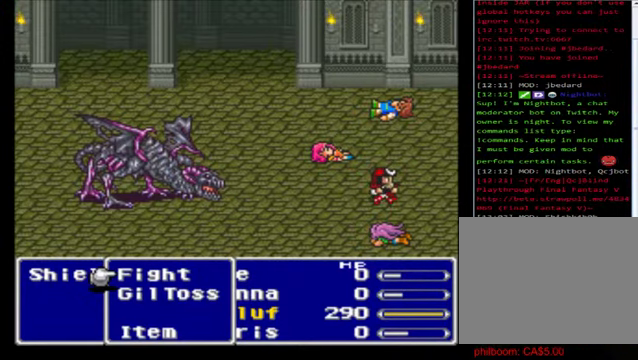
{"buttons": ["L1", "R1"], "left_stick": "center", "events": []}
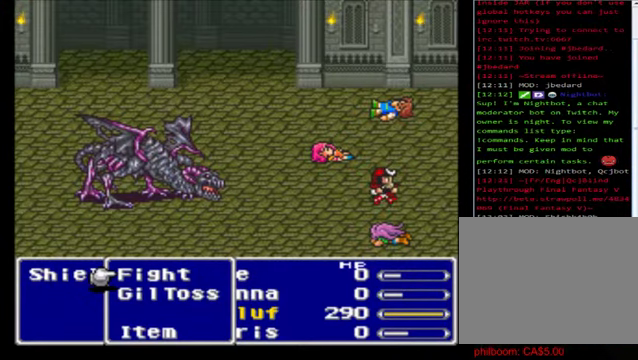
{"buttons": ["L1", "R1"], "left_stick": "center", "events": []}
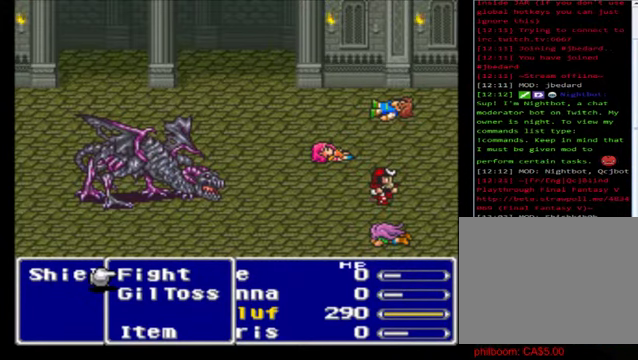
{"buttons": ["L1", "R1"], "left_stick": "center", "events": []}
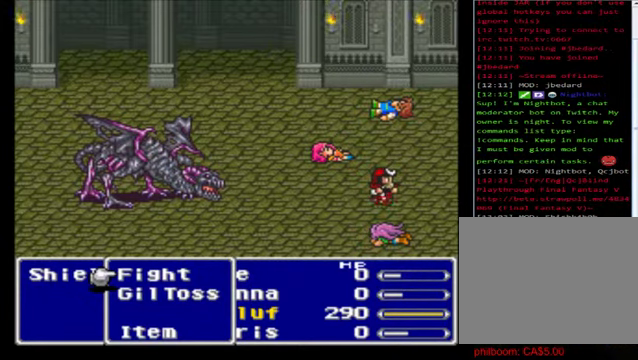
{"buttons": ["L1", "R1"], "left_stick": "center", "events": []}
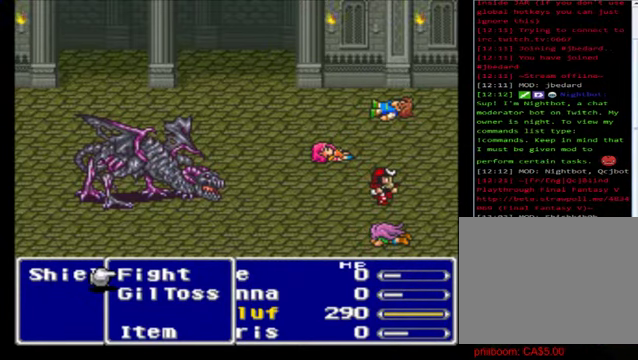
{"buttons": ["L1", "R1"], "left_stick": "center", "events": []}
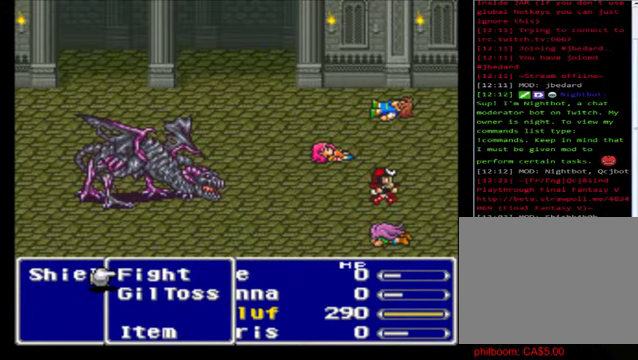
{"buttons": ["L1", "R1"], "left_stick": "center", "events": []}
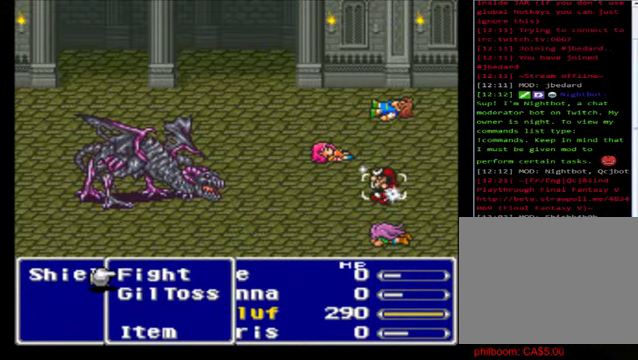
{"buttons": ["L1", "R1"], "left_stick": "center", "events": []}
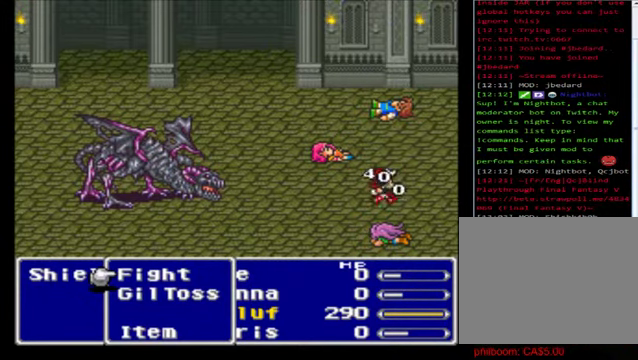
{"buttons": ["L1", "R1"], "left_stick": "center", "events": []}
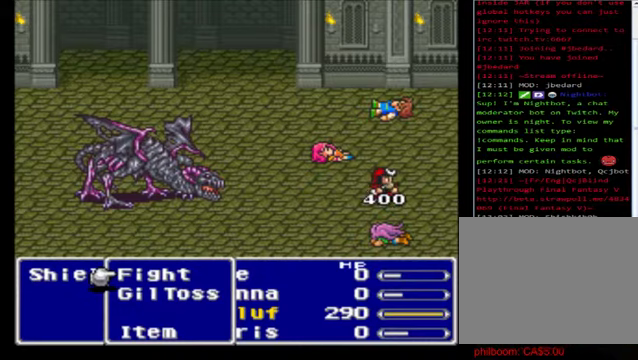
{"buttons": [], "left_stick": "center", "events": [[400, "L1", "up"], [440, "R1", "up"]]}
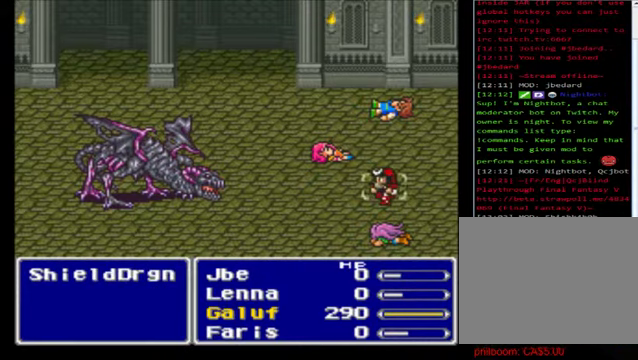
{"buttons": [], "left_stick": "center", "events": []}
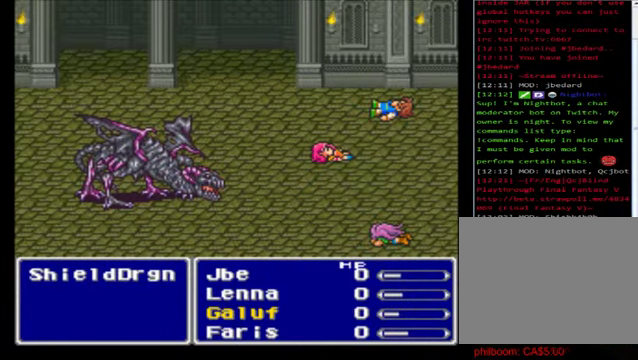
{"buttons": [], "left_stick": "center", "events": []}
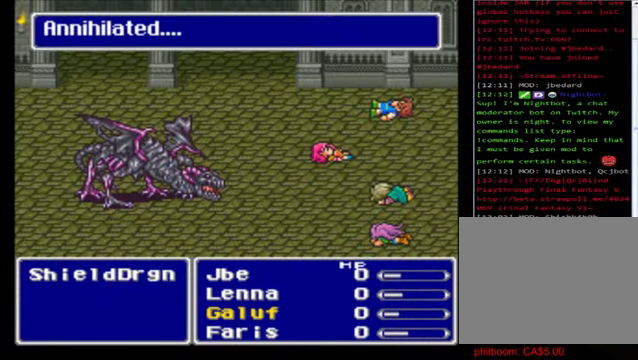
{"buttons": [], "left_stick": "center", "events": [[320, "A", "down"], [520, "A", "up"]]}
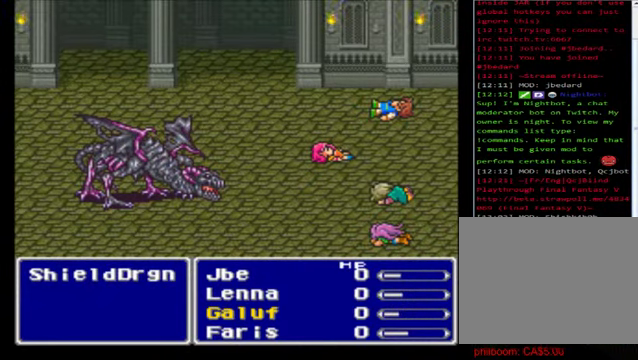
{"buttons": [], "left_stick": "center", "events": []}
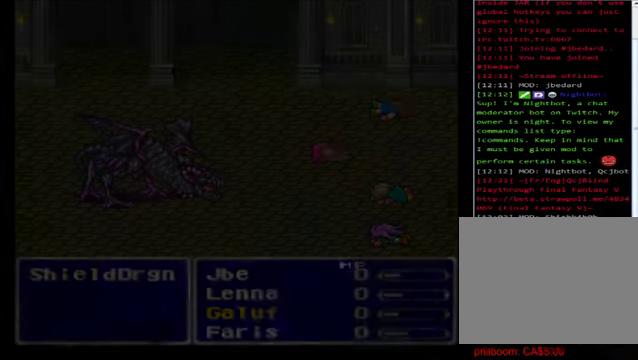
{"buttons": [], "left_stick": "center", "events": []}